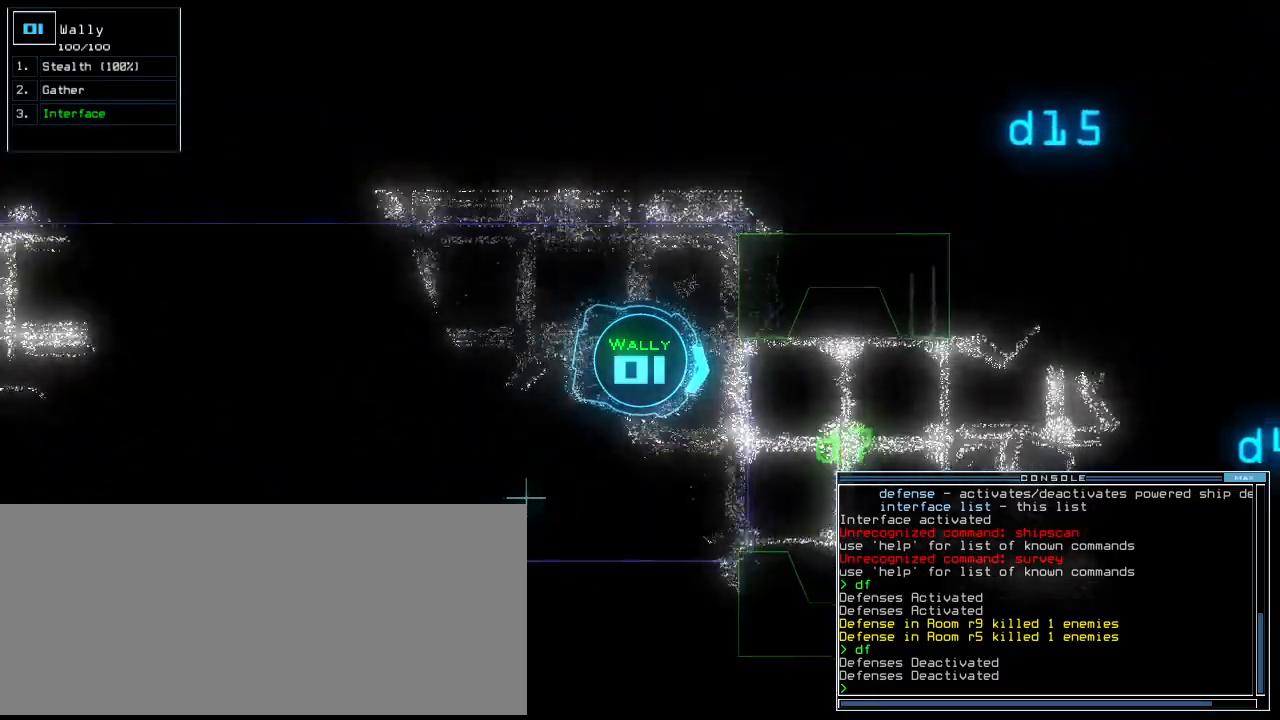
Gameplay with keyboard; each line is a JSON object with the keys held at the frame after it. "events" lists presses ("down") and releases ("up") of ".", "0", "1", "2", "3", "4", "5", "6", "7", "8", "9", "a", "b", "backspace", "c", "caps_lock", "comma", "ctrl_l", "ctrl_r", "d", "down", "e", "equals", "escape", "f", "f8", "g", "h", "i", "j", "k", "l", "left", "m", "minus", "n", "o", "p", "q", "quote", "r", "return", "right", "s", "semicolon", "shift_l", "shift_r", "space", "t", "tab", "tilde", "u", "up", "v", "w", "x", "y" and "z" between this image and that frame as [ms after this image, input, new state], when the widget could be followed in between. No other keys are recorded. Mouse input is not recorded. Not read: other_keys.
{"keys": ["up"], "events": [[40, "right", "up"]]}
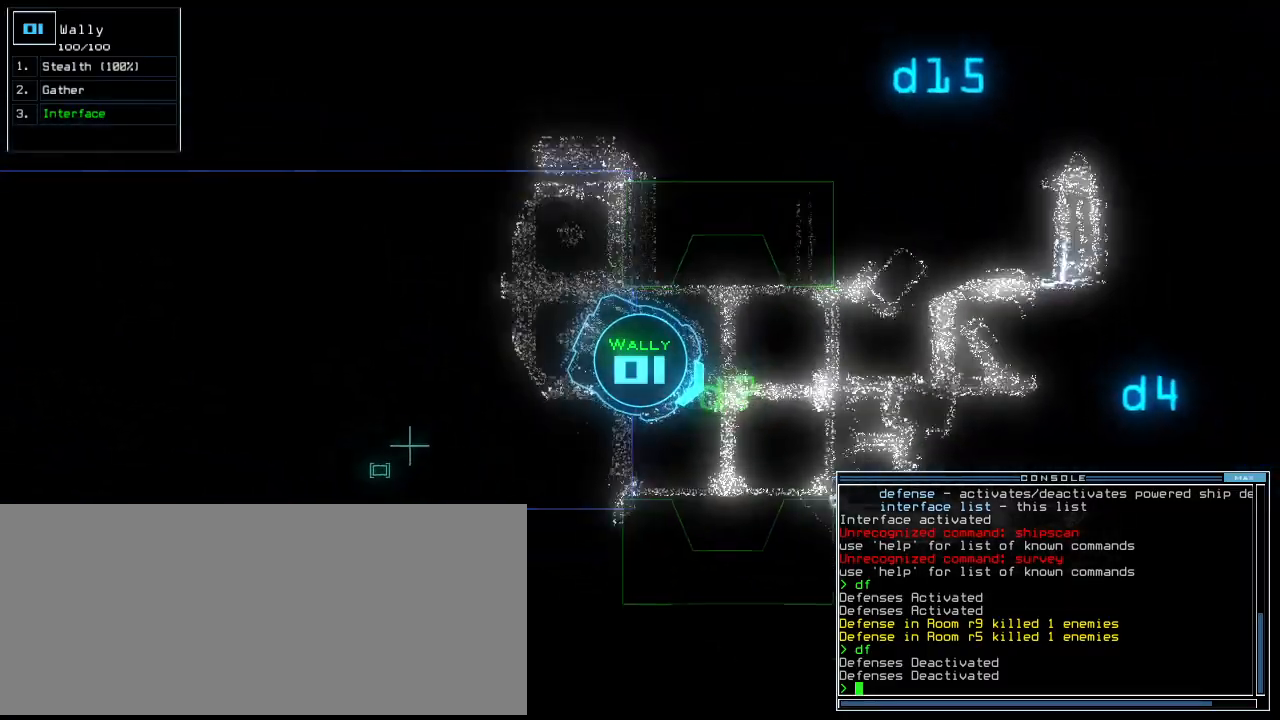
{"keys": ["up"], "events": [[40, "left", "down"], [100, "left", "up"], [340, "d", "down"], [380, "left", "down"], [420, "d", "up"], [420, "left", "up"]]}
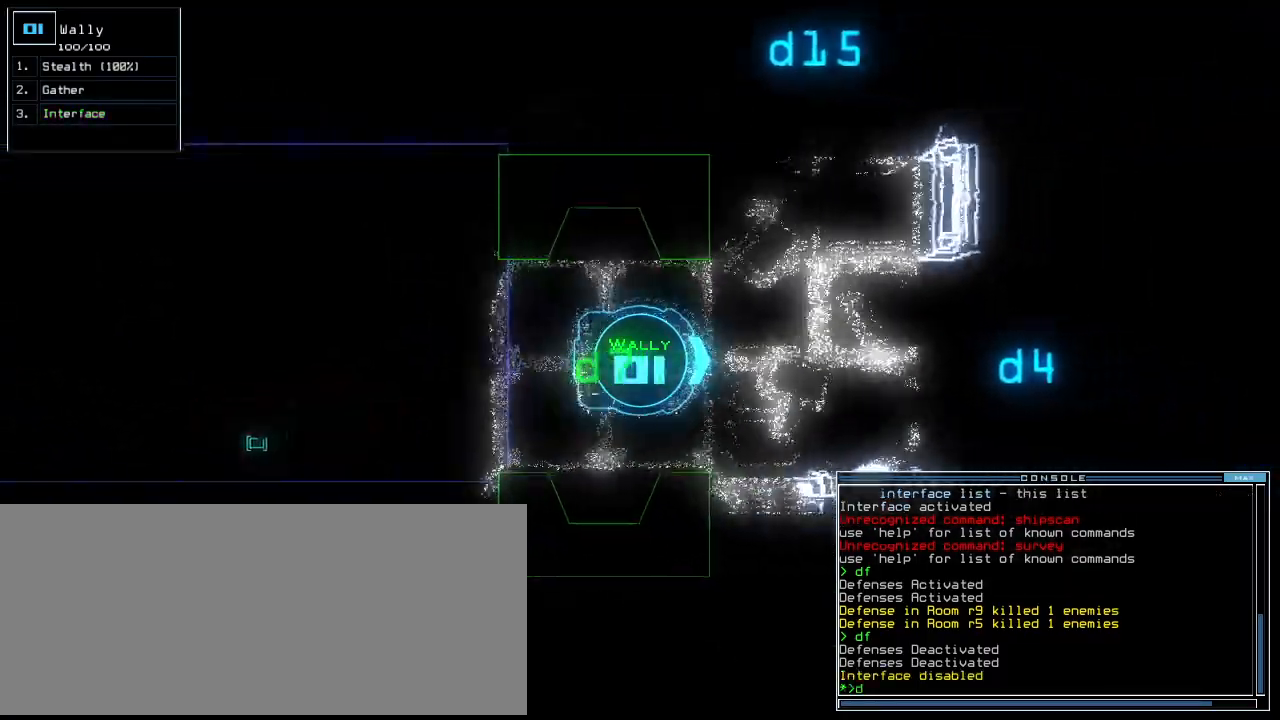
{"keys": ["4"], "events": [[60, "4", "down"], [160, "4", "up"], [220, "space", "down"], [300, "space", "up"], [340, "d", "down"], [400, "d", "up"], [440, "up", "up"], [480, "4", "down"]]}
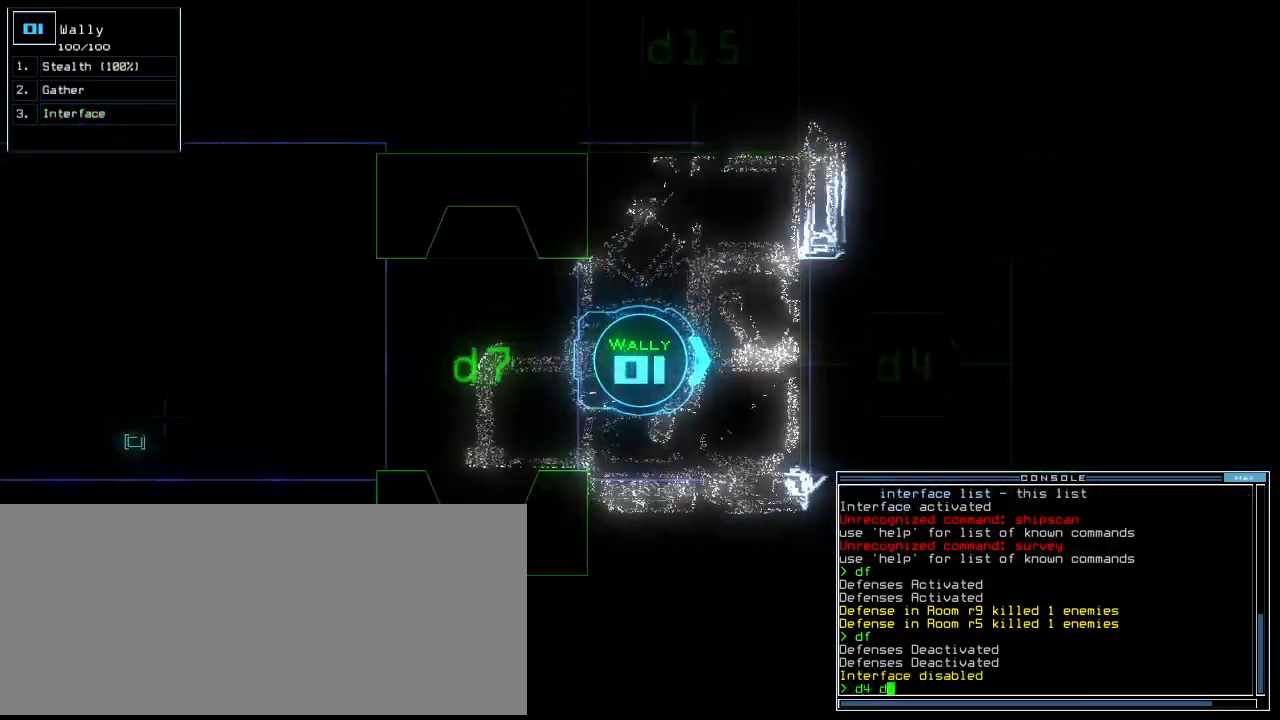
{"keys": ["up"], "events": [[60, "return", "down"], [80, "4", "up"], [120, "return", "up"], [240, "up", "down"], [340, "left", "down"], [400, "d", "down"], [460, "left", "up"], [480, "d", "up"]]}
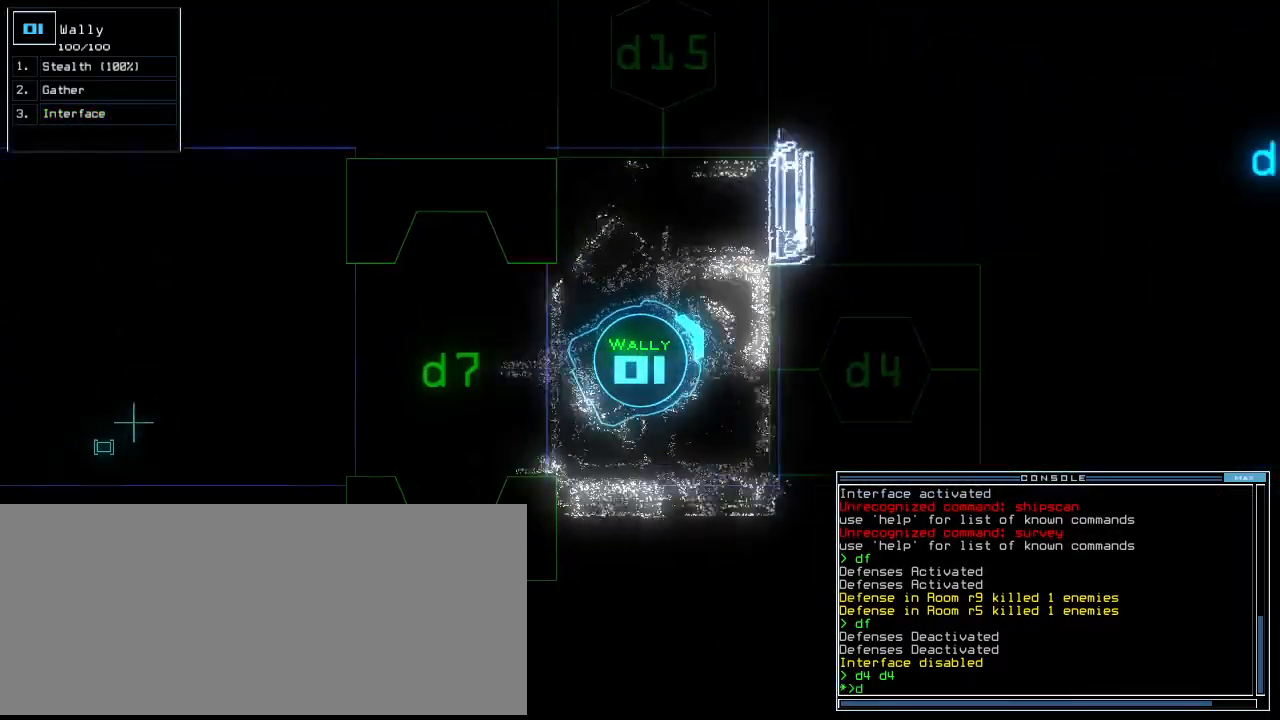
{"keys": ["left", "up"], "events": [[100, "1", "down"], [160, "left", "down"], [180, "1", "up"], [400, "5", "down"], [500, "5", "up"]]}
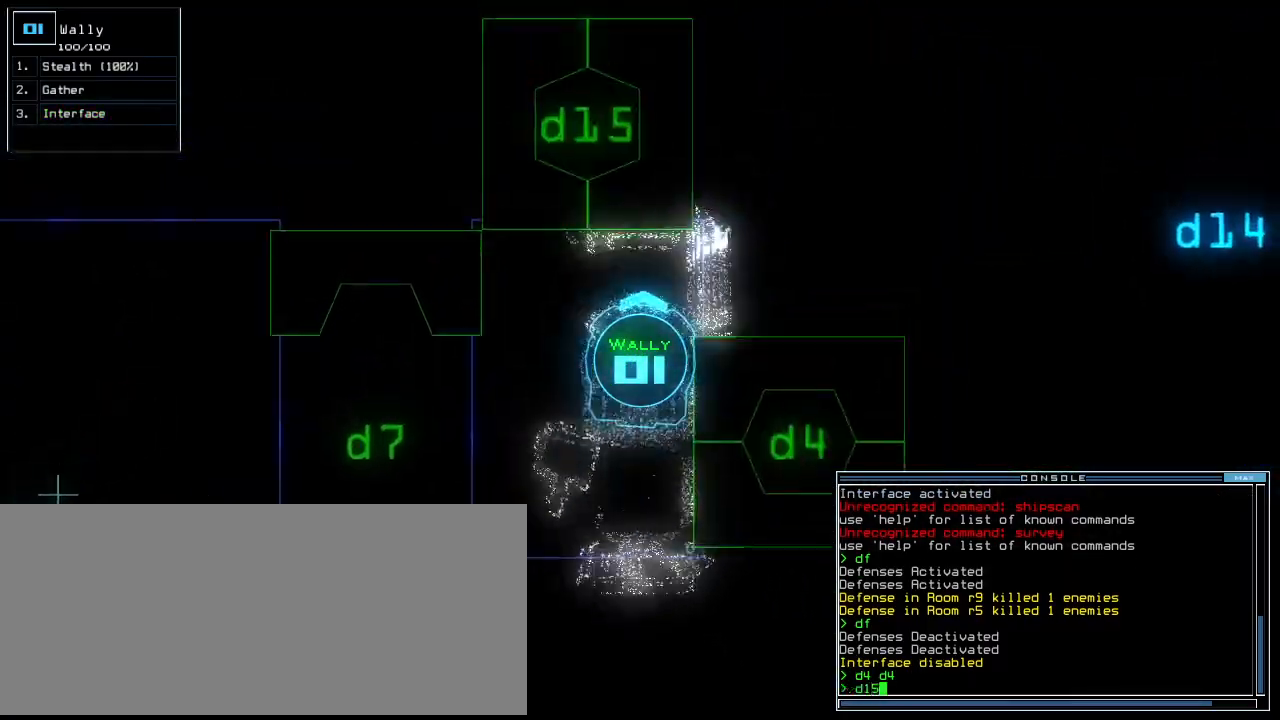
{"keys": ["up"], "events": [[20, "return", "down"], [100, "return", "up"], [140, "left", "up"], [220, "tilde", "down"], [260, "tilde", "up"], [320, "right", "down"], [420, "caps_lock", "down"], [440, "right", "up"], [480, "caps_lock", "up"]]}
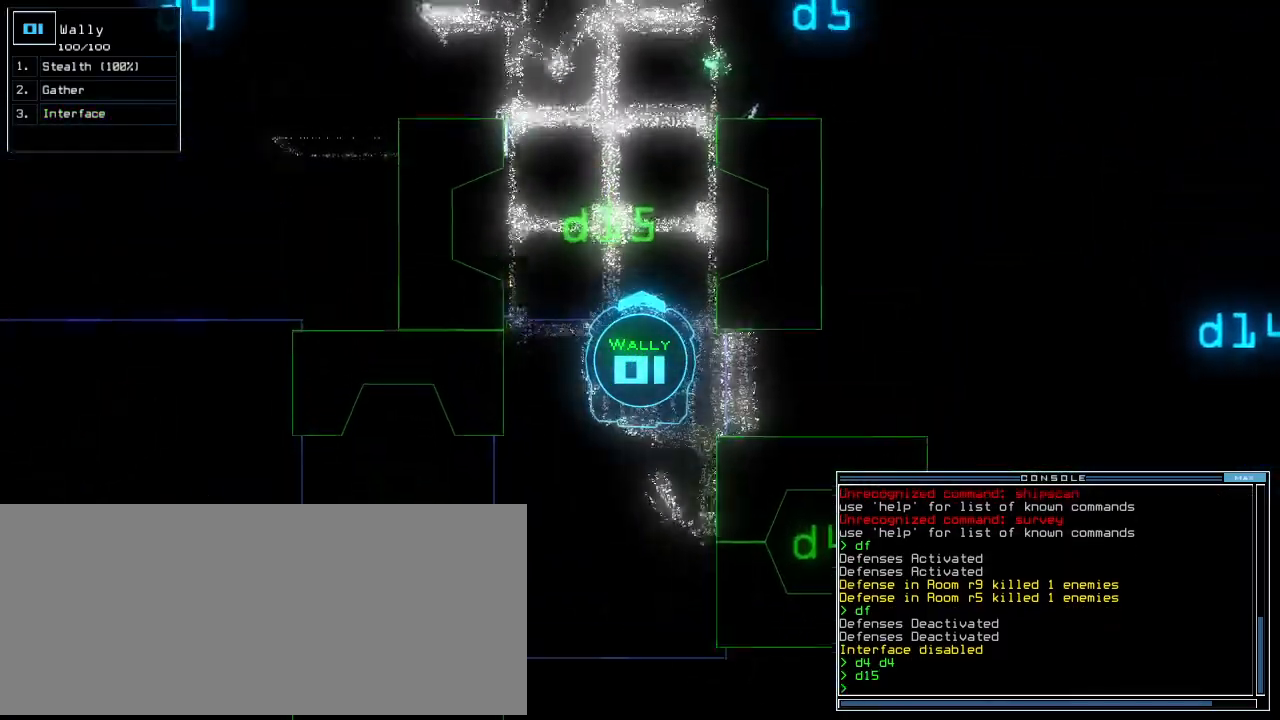
{"keys": ["up"], "events": []}
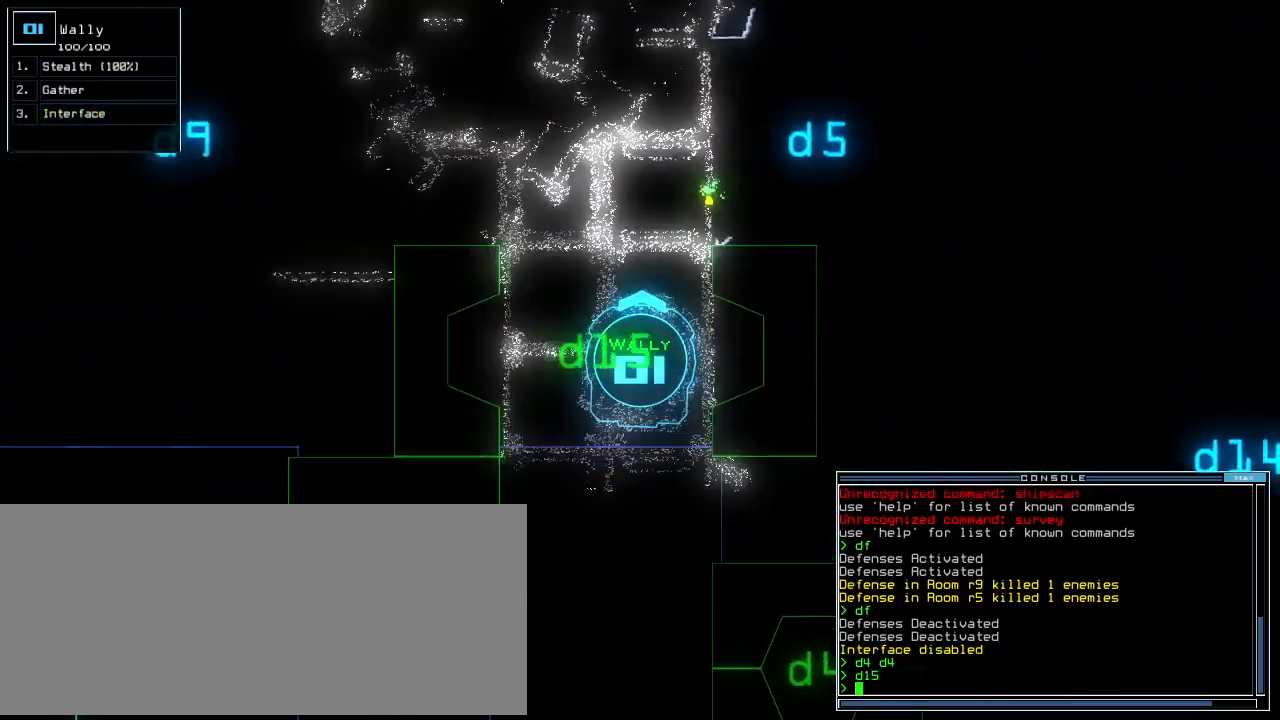
{"keys": ["up"], "events": [[60, "left", "down"], [160, "left", "up"]]}